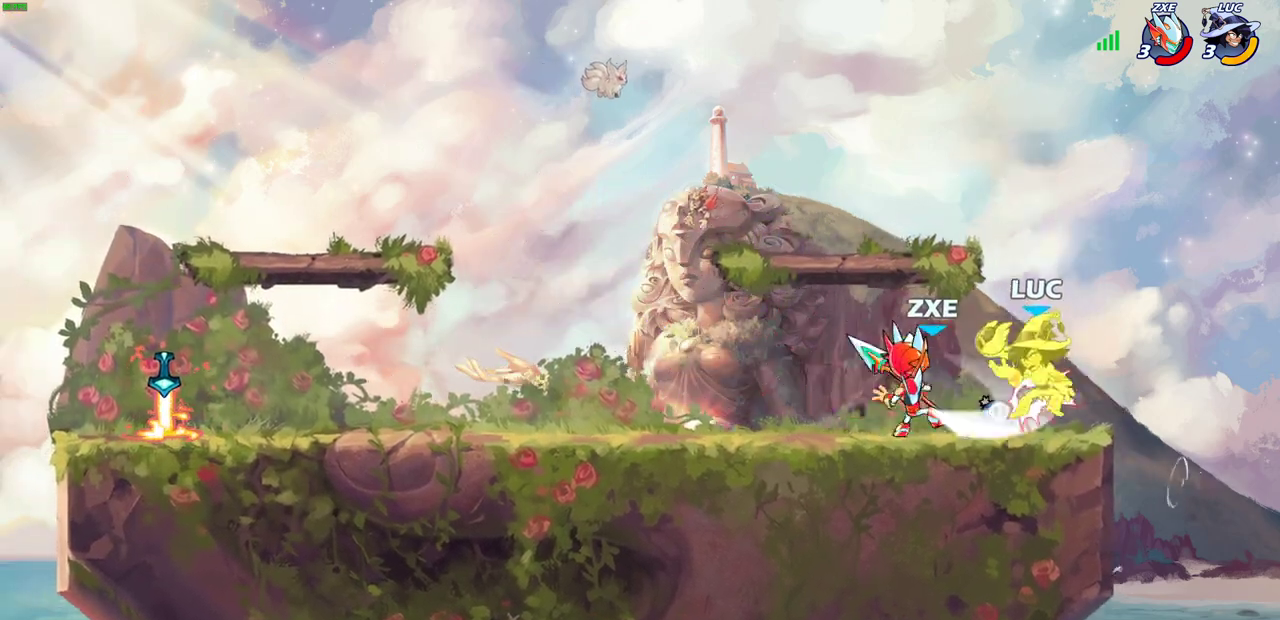
Gameplay with a controller (PlayStation layout); each line is a JSON object with the inputs held at the frame after it (dt_ms = milliseconds from this image to that frame). "events" lists button and stick changes between this image and that frame as [ms after this image, input, new state], when the widget could be followed in between. This document gives stick clicks only as held states, not as events. Not read: R1.
{"dt_ms": 600, "buttons": ["CROSS", "R2"], "left_stick": "up-right", "right_stick": "center", "events": [[167, "left_stick", "center"], [350, "left_stick", "right"], [517, "CROSS", "down"], [533, "R2", "down"], [583, "left_stick", "up-right"]]}
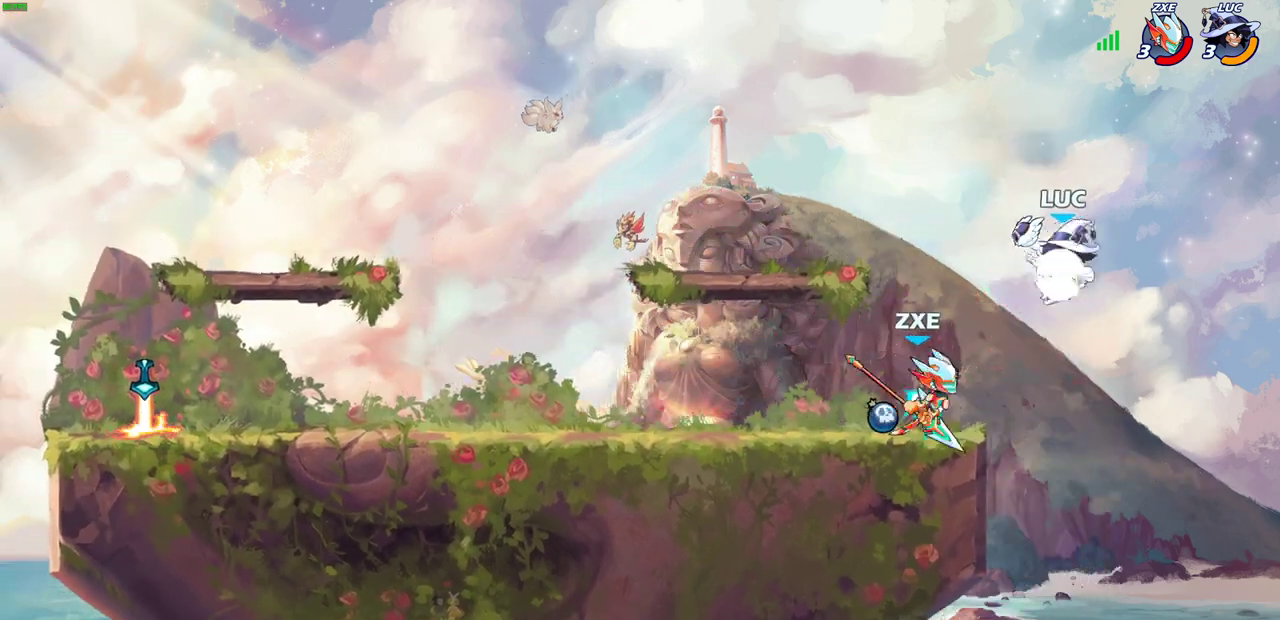
{"dt_ms": 400, "buttons": [], "left_stick": "left", "right_stick": "center", "events": [[167, "CROSS", "up"], [217, "R2", "up"], [333, "left_stick", "left"]]}
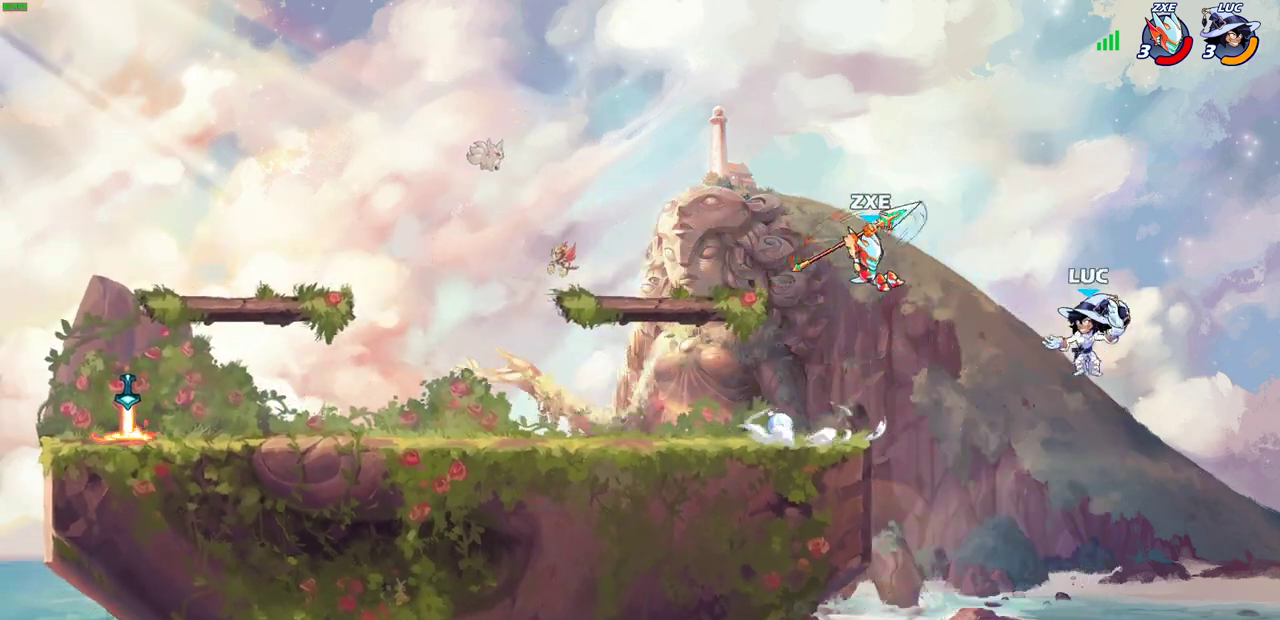
{"dt_ms": 700, "buttons": [], "left_stick": "up-left", "right_stick": "center", "events": [[467, "left_stick", "up-left"], [533, "CROSS", "down"], [583, "CIRCLE", "down"], [583, "CROSS", "up"], [617, "CIRCLE", "up"]]}
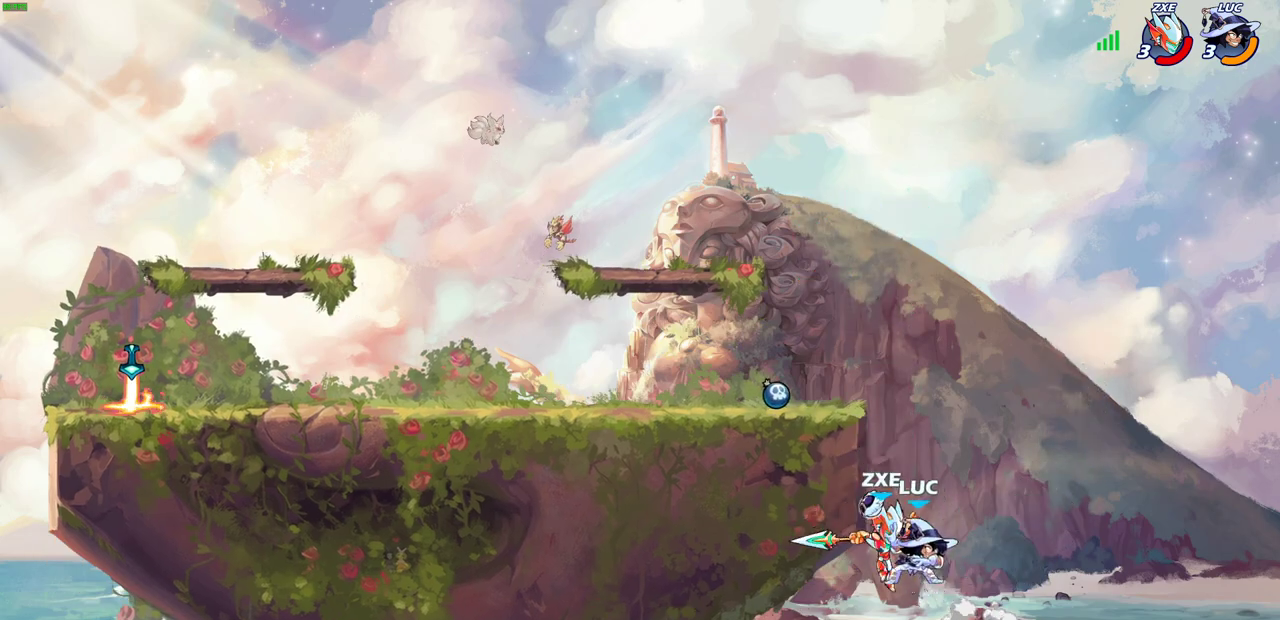
{"dt_ms": 300, "buttons": [], "left_stick": "up-left", "right_stick": "center", "events": [[67, "left_stick", "up"], [200, "left_stick", "up-left"]]}